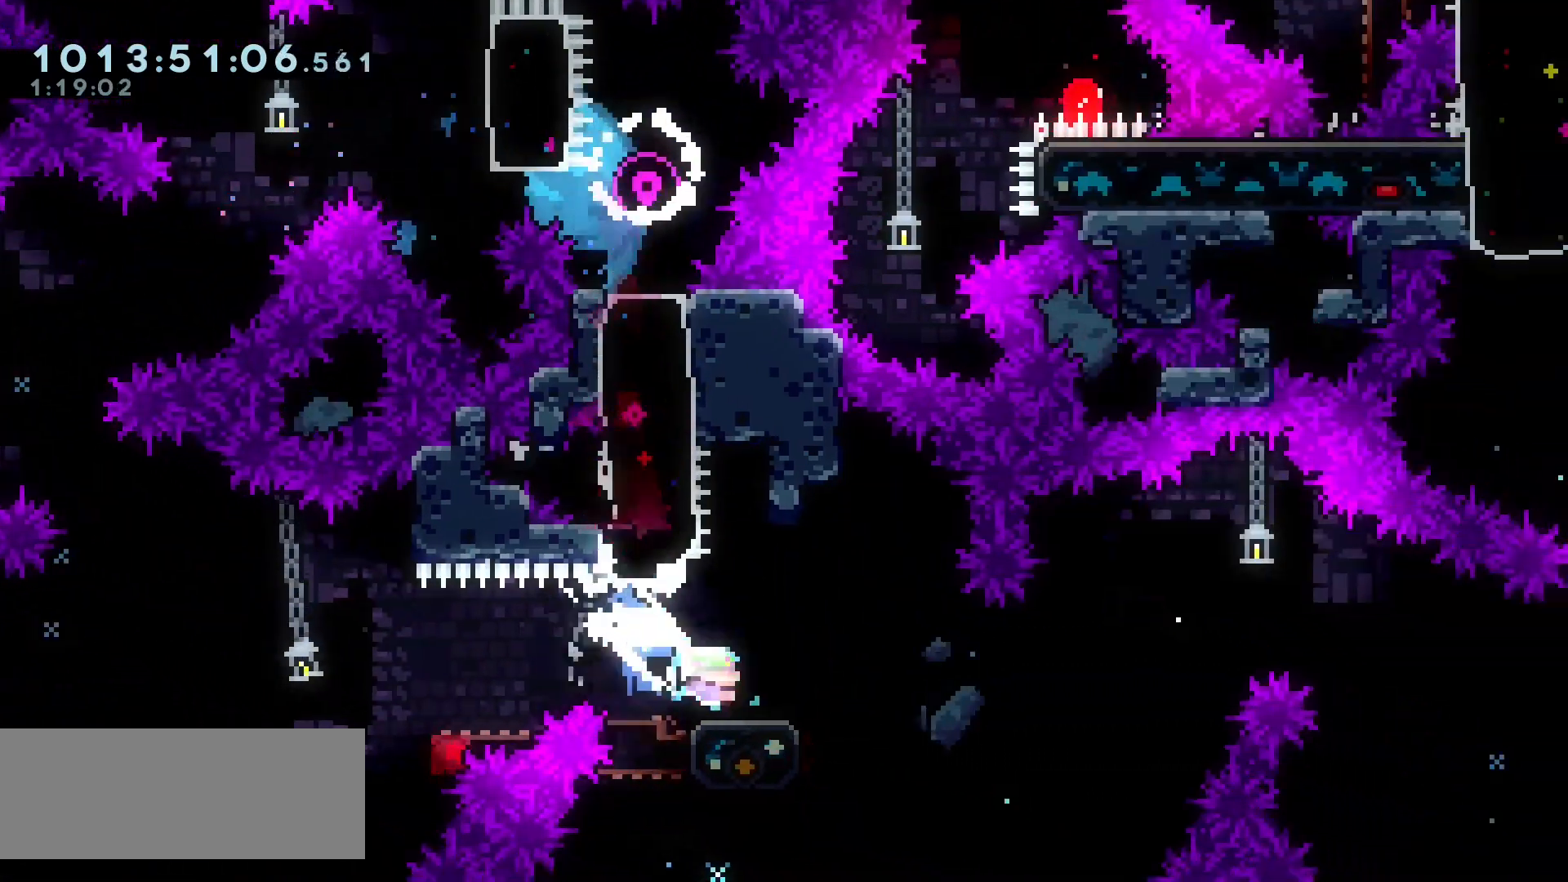
Gameplay with keyboard; each line is a JSON object with the keys held at the frame after it. "events" lists presses ("down") and releases ("up") of "cj", "dash", "demo", "down", "grab", "j2", "jump", "left", "right" and "up" between this image and that frame as [ms after this image, input, new state], when the widget could be followed in between. No other keys are recorded. Mouse input is not recorded. Key names are as the overlay labels them; some are game actions (e.g. jump) rather than physical keys.
{"keys": ["jump", "right"], "events": [[33, "jump", "down"]]}
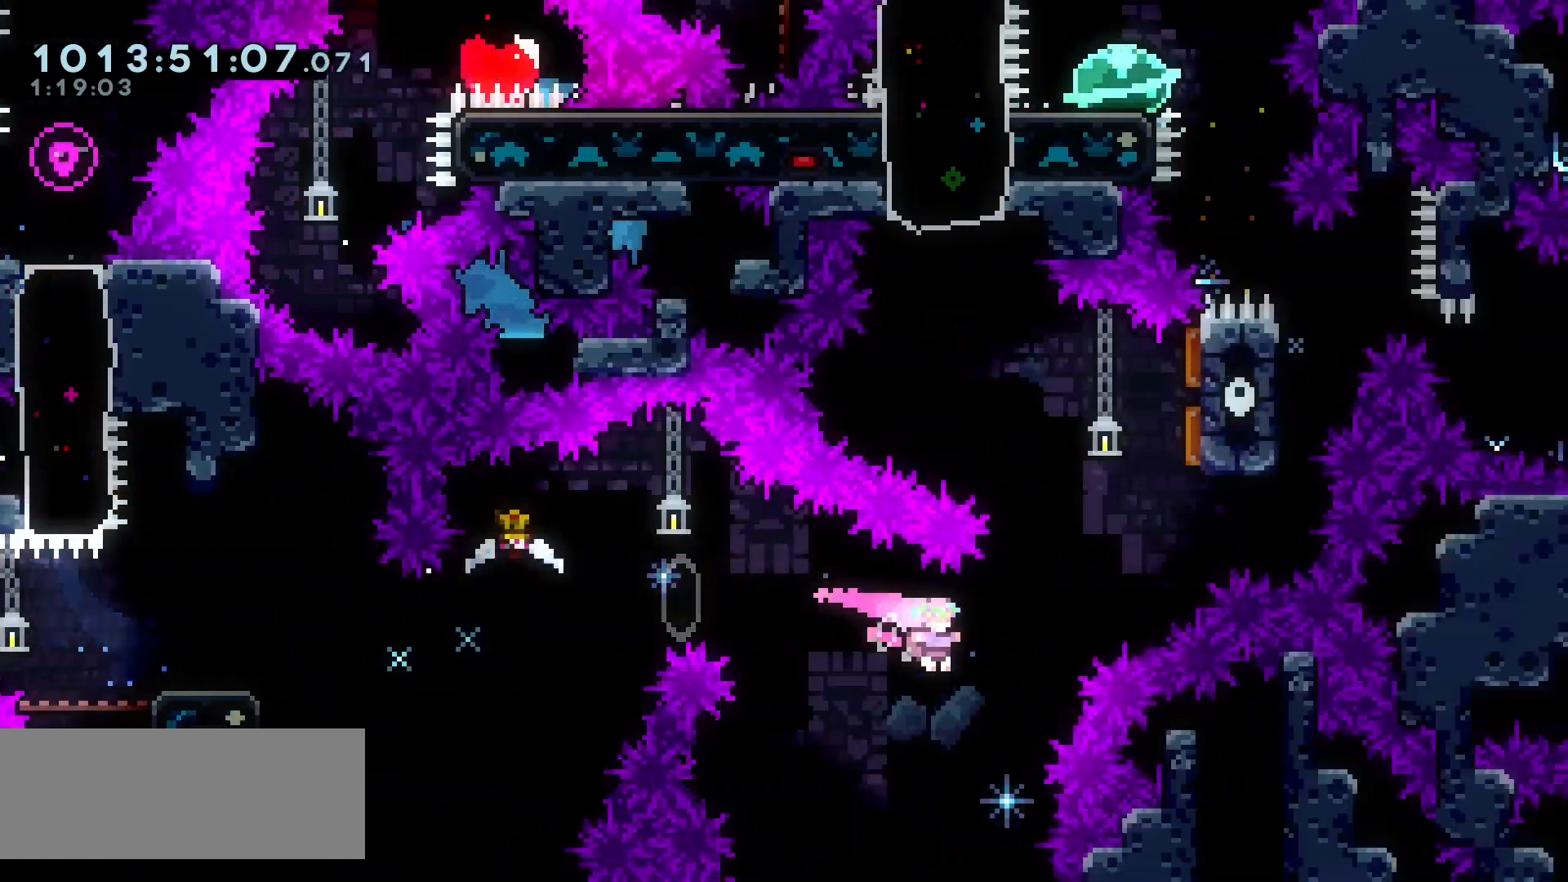
{"keys": ["dash", "up"], "events": [[17, "jump", "up"], [33, "up", "down"], [50, "dash", "down"], [200, "dash", "up"], [250, "grab", "down"], [333, "up", "up"], [383, "right", "up"], [417, "grab", "up"], [467, "up", "down"], [483, "dash", "down"]]}
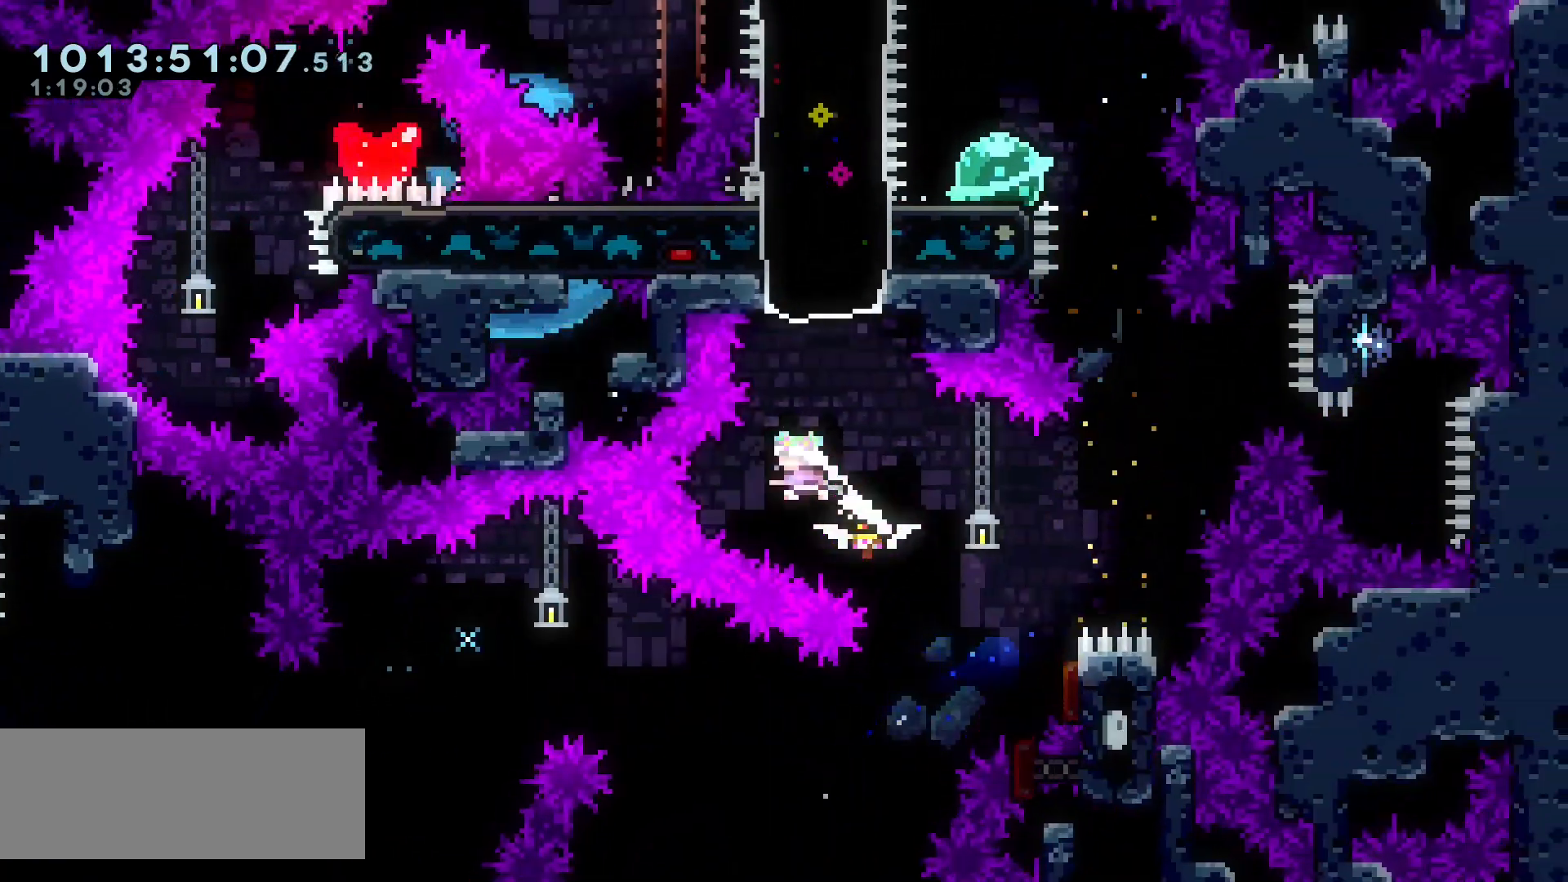
{"keys": [], "events": [[133, "dash", "up"], [233, "up", "up"]]}
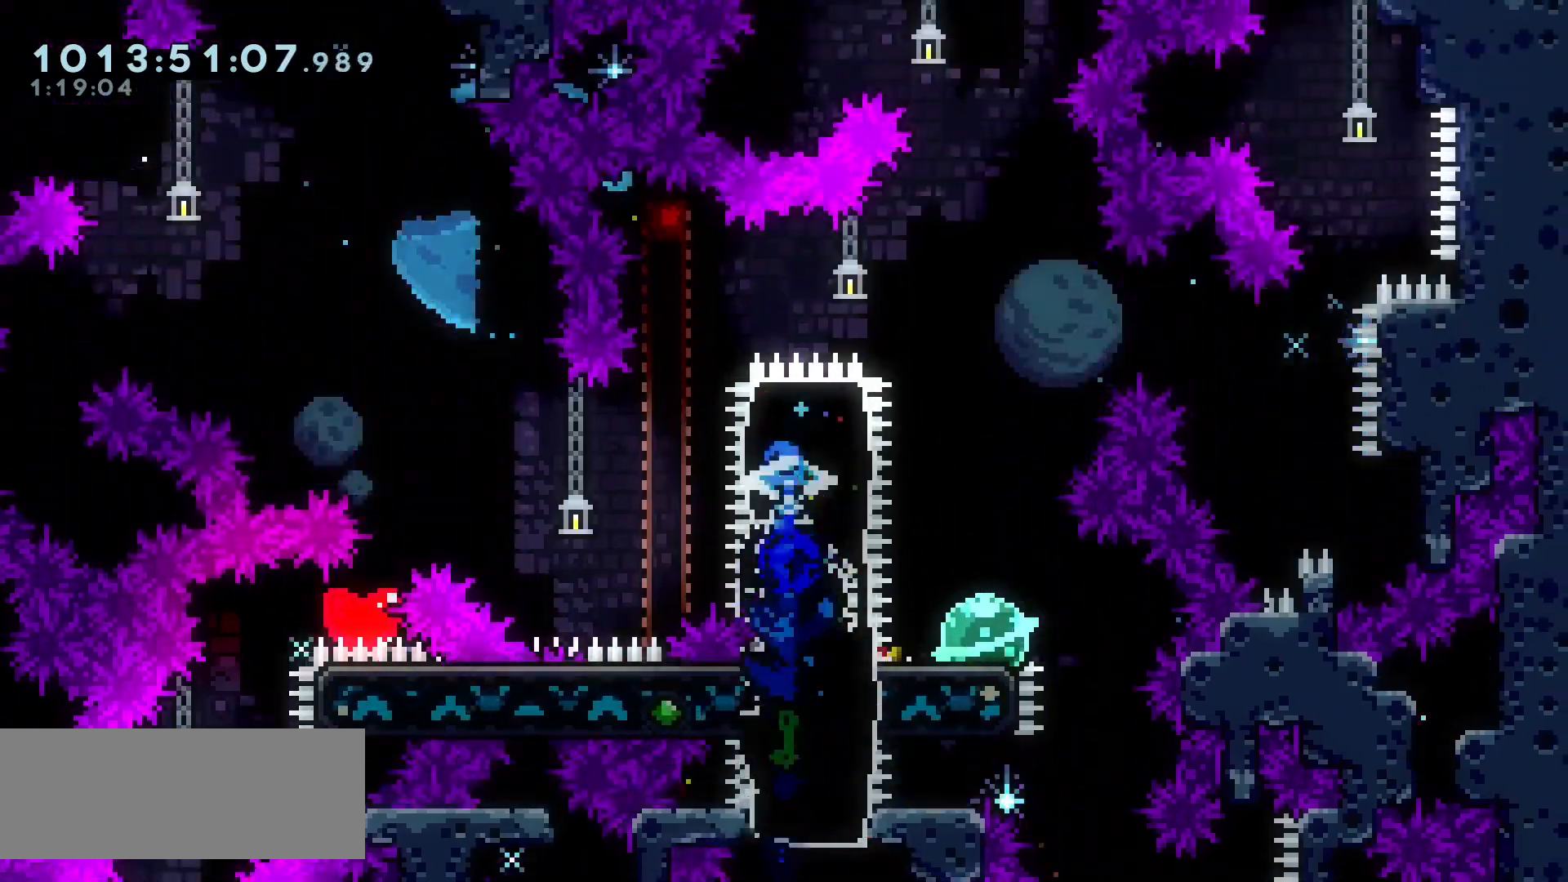
{"keys": []}
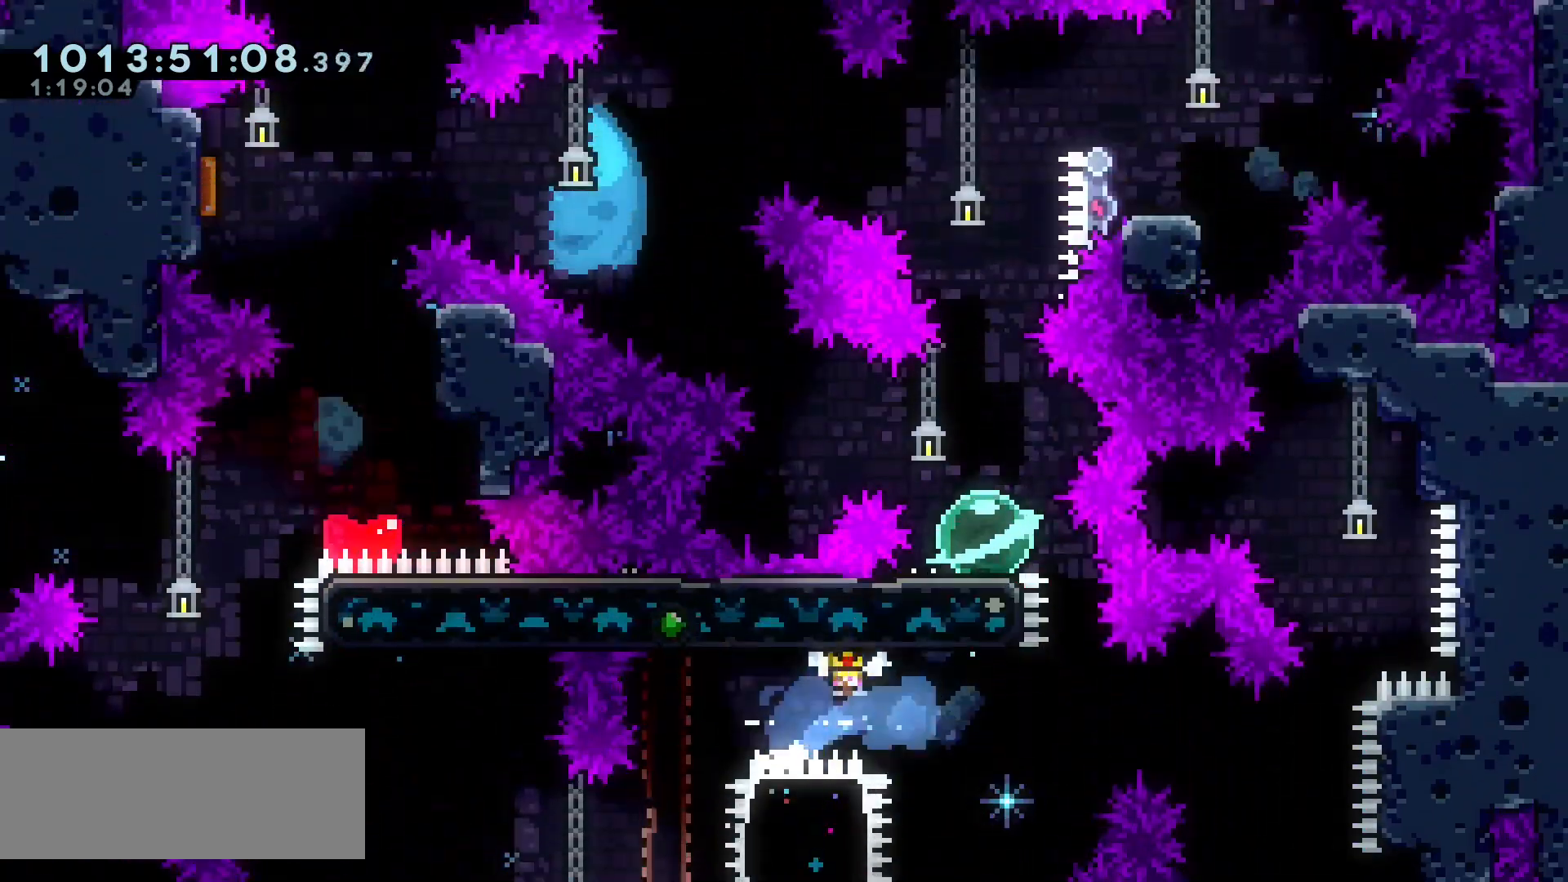
{"keys": [], "events": []}
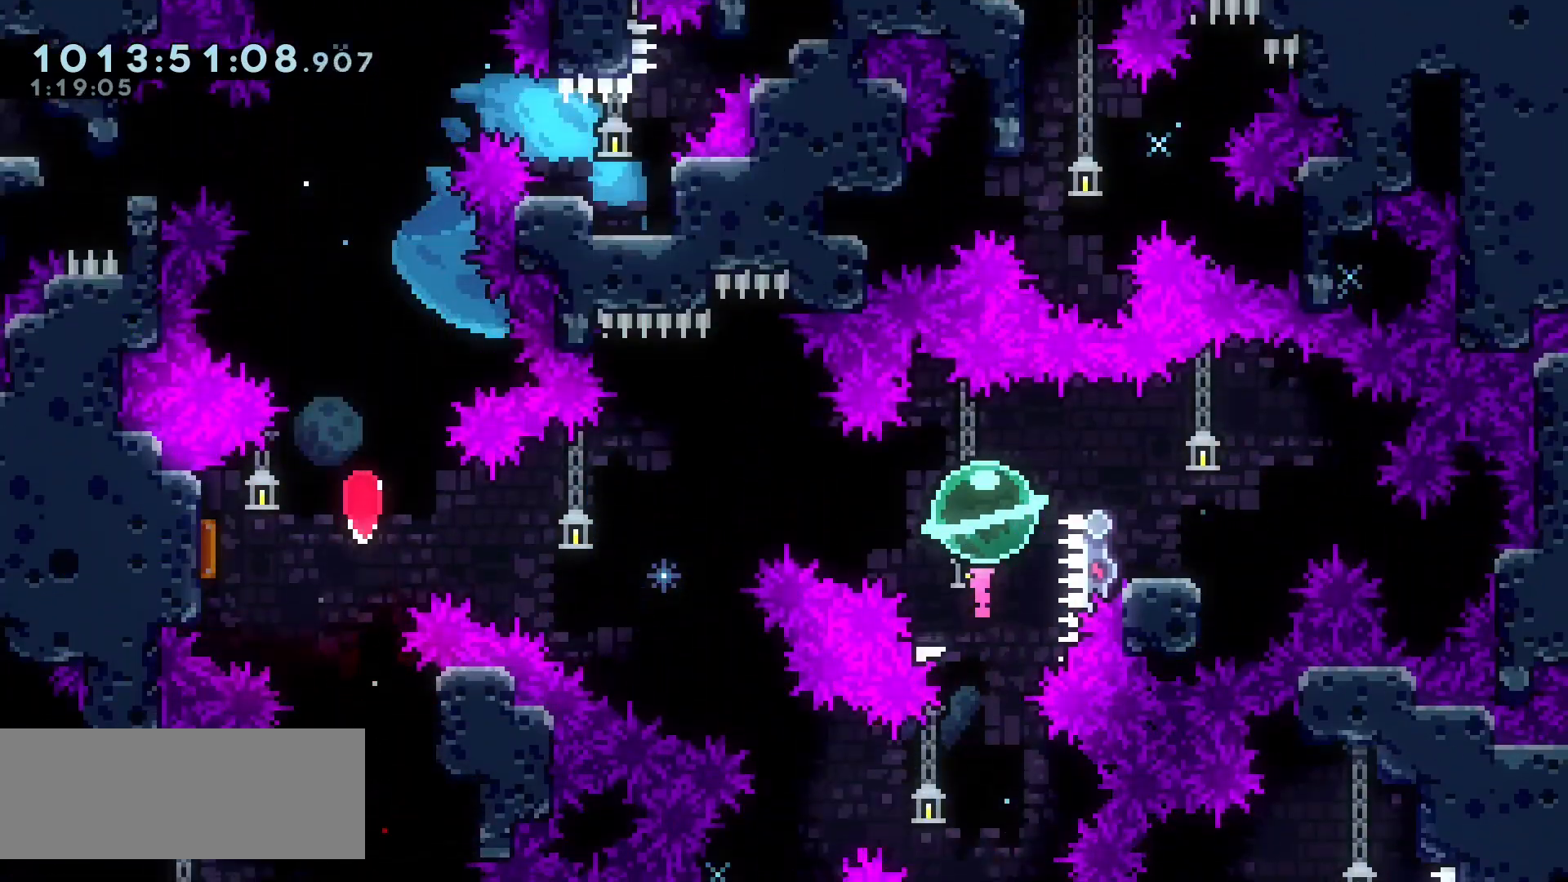
{"keys": ["down", "left"], "events": [[50, "right", "down"], [83, "dash", "down"], [167, "dash", "up"], [317, "right", "up"], [367, "left", "down"], [383, "dash", "down"], [383, "down", "down"], [450, "dash", "up"]]}
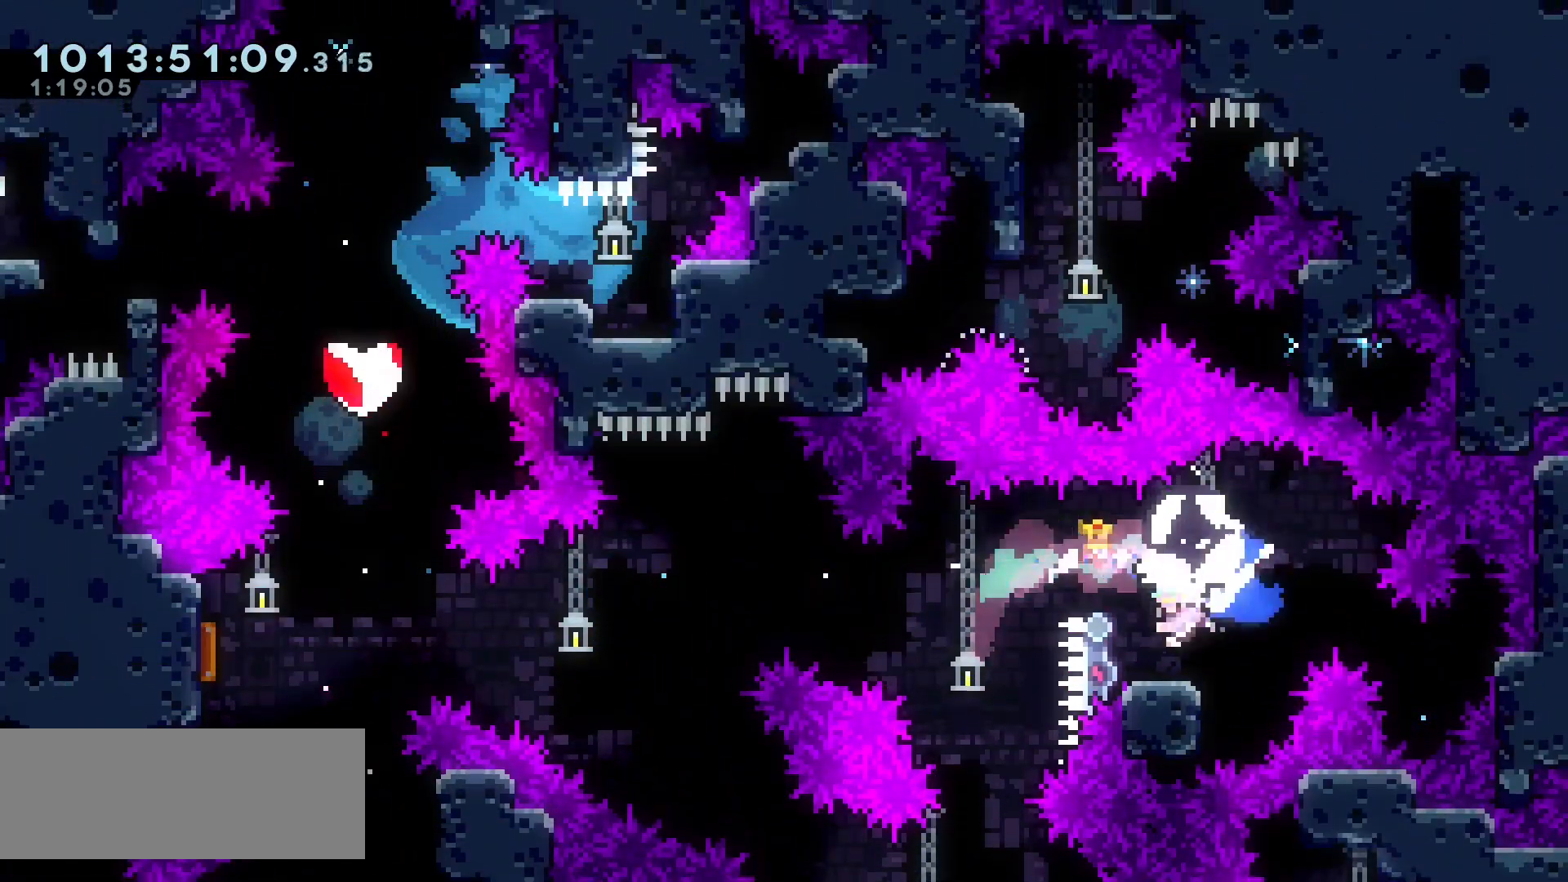
{"keys": ["left"], "events": [[67, "down", "up"], [67, "jump", "down"], [483, "jump", "up"]]}
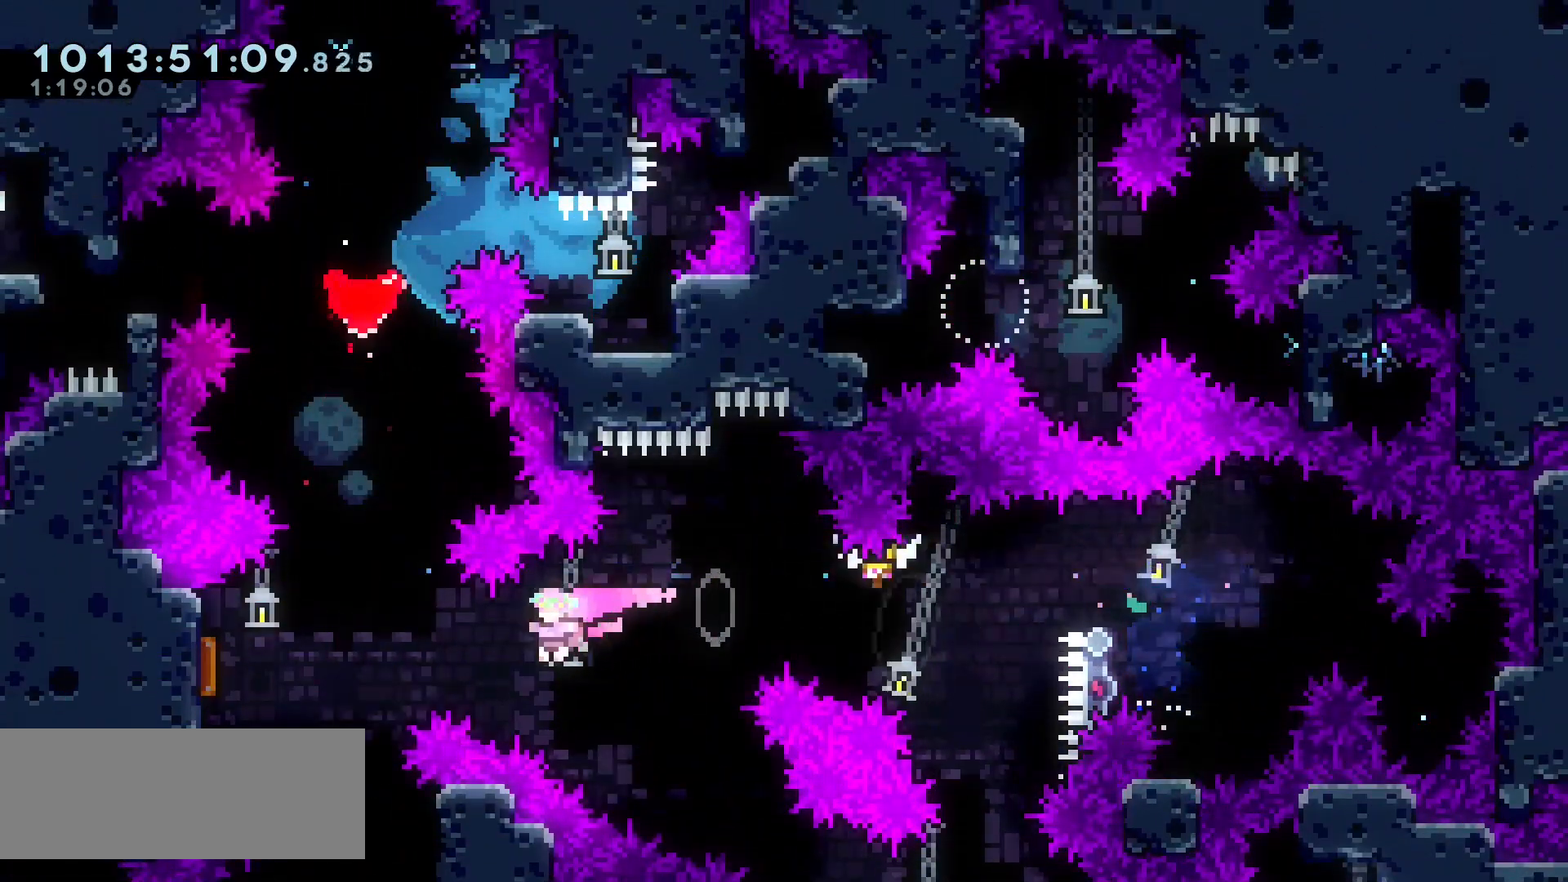
{"keys": ["up"], "events": [[33, "dash", "down"], [183, "dash", "up"], [383, "left", "up"], [500, "up", "down"]]}
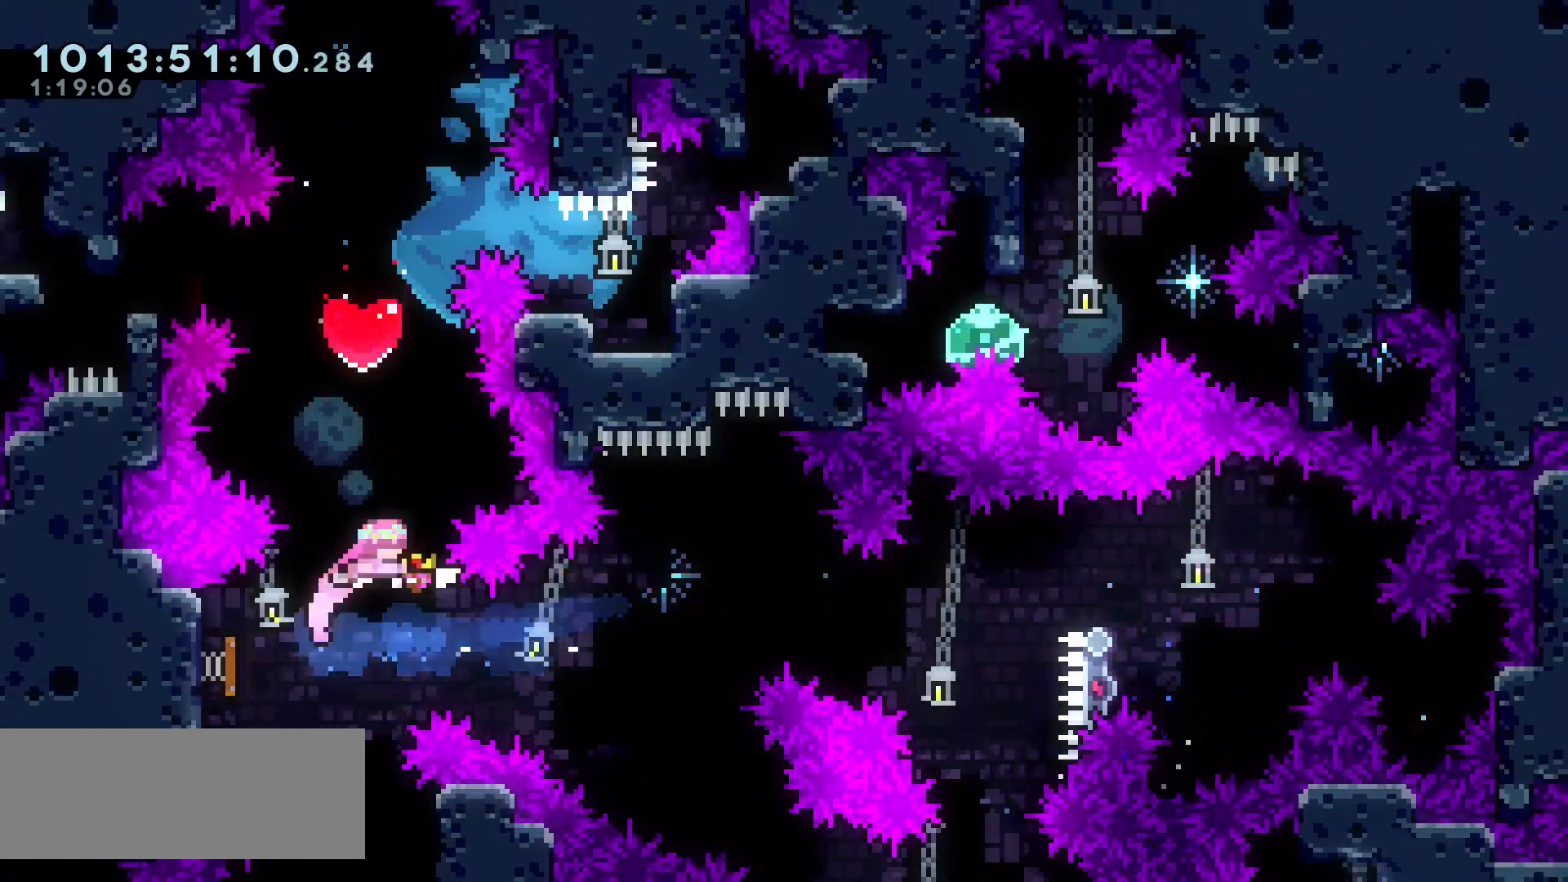
{"keys": [], "events": [[50, "dash", "down"], [167, "dash", "up"], [283, "up", "up"]]}
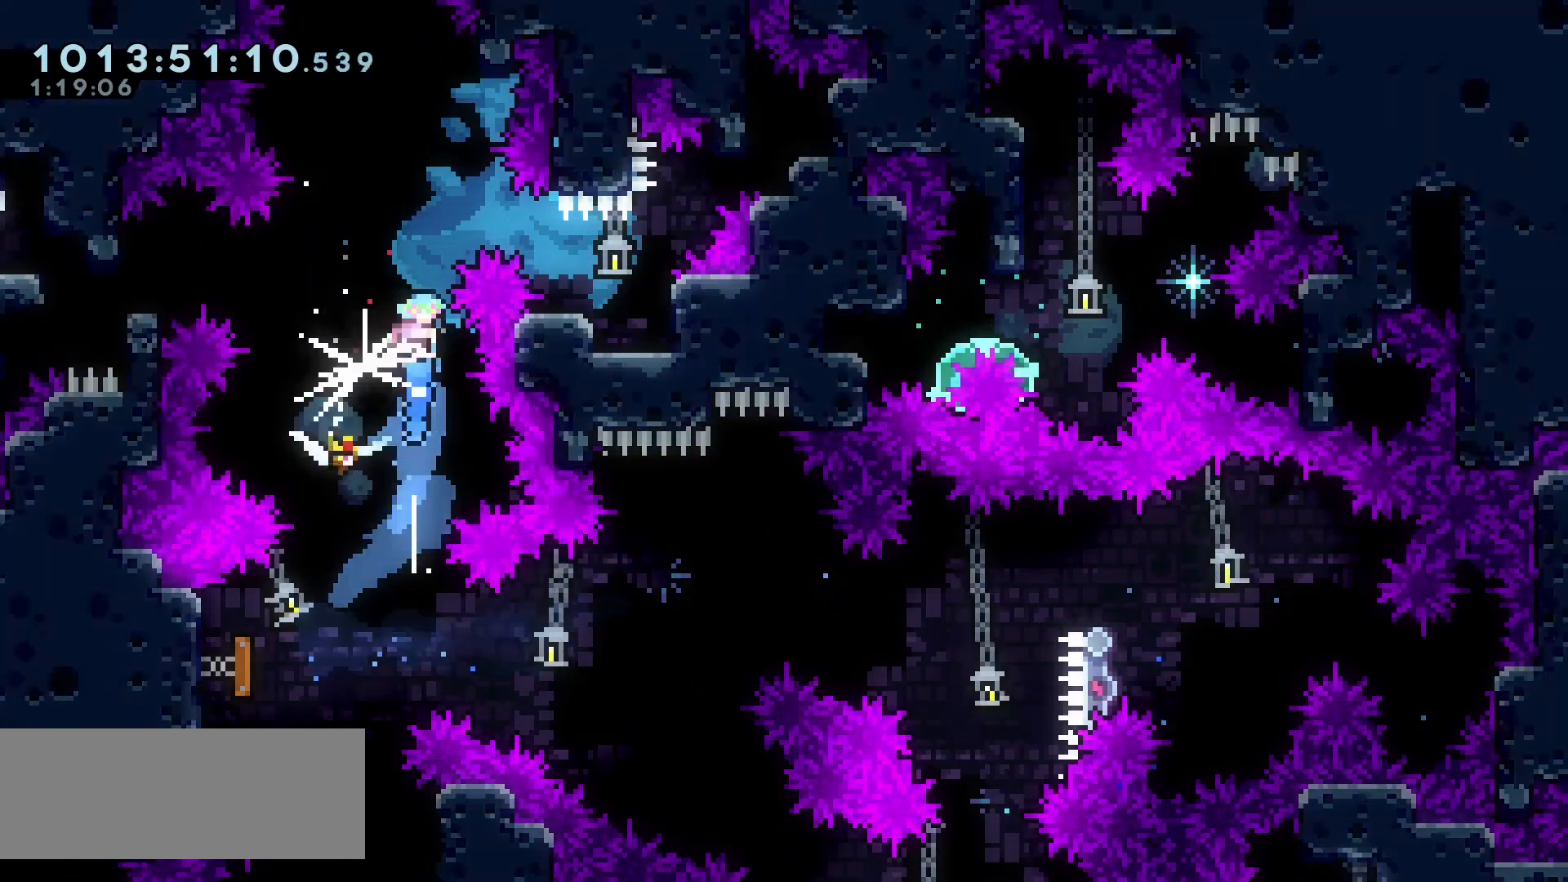
{"keys": ["left"], "events": [[167, "left", "down"]]}
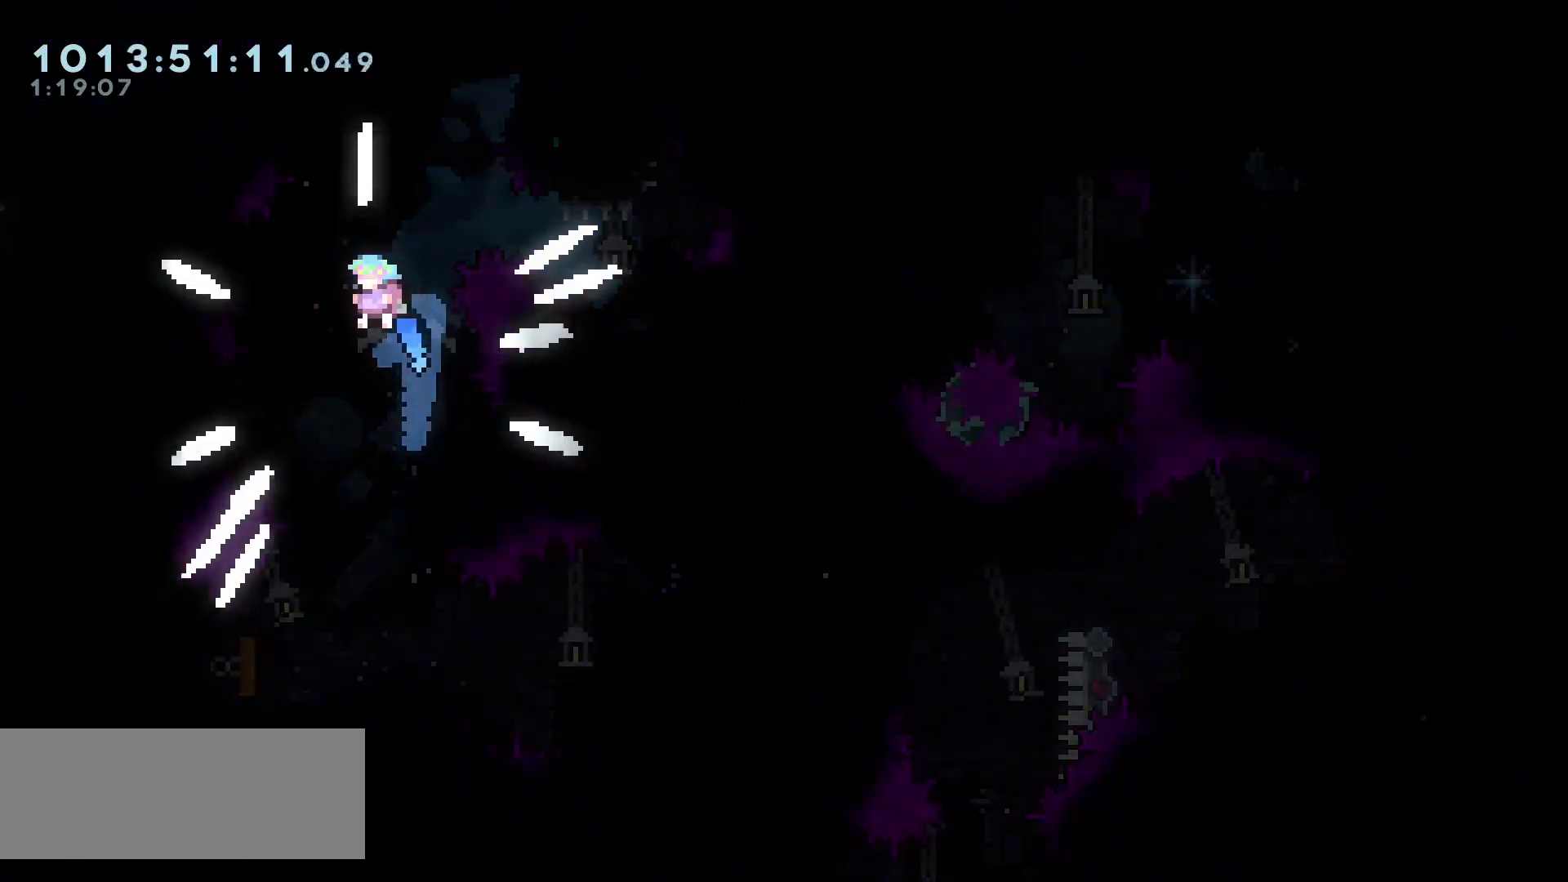
{"keys": ["right"], "events": [[17, "left", "up"], [33, "right", "down"], [150, "right", "up"], [167, "left", "down"], [233, "left", "up"], [250, "right", "down"], [300, "right", "up"], [367, "right", "down"], [417, "right", "up"], [433, "left", "down"], [467, "left", "up"], [500, "right", "down"]]}
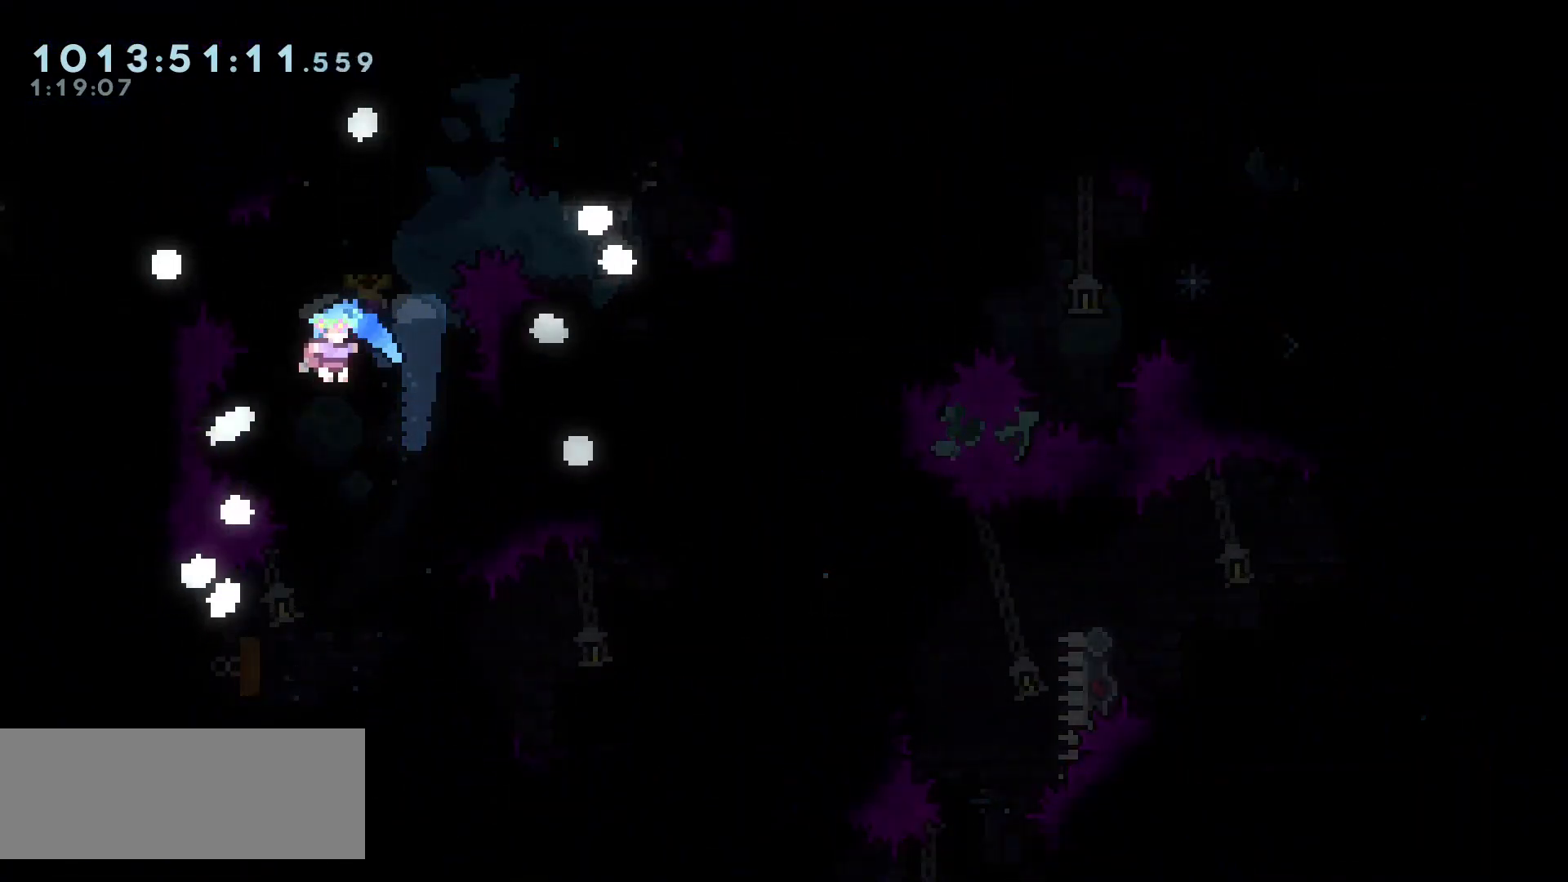
{"keys": ["right"], "events": [[67, "right", "up"], [83, "left", "down"], [117, "left", "up"], [117, "right", "down"]]}
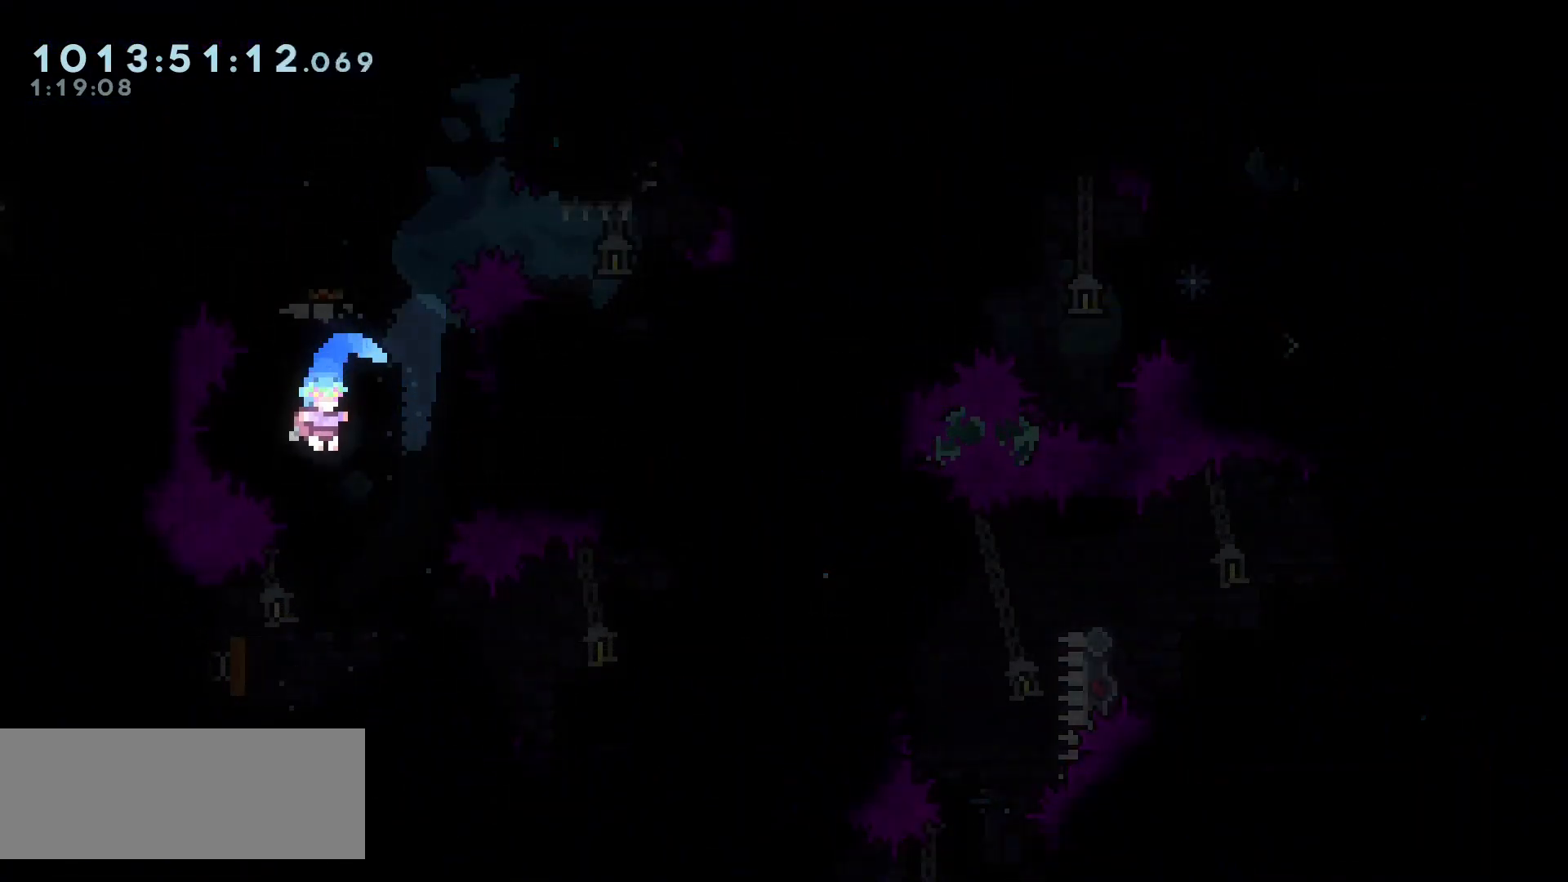
{"keys": ["right"], "events": [[33, "right", "up"], [83, "left", "down"], [133, "left", "up"], [150, "right", "down"], [183, "right", "up"], [250, "right", "down"], [333, "left", "down"], [333, "right", "up"], [367, "left", "up"], [383, "right", "down"], [450, "left", "down"], [467, "right", "up"], [500, "left", "up"], [500, "right", "down"]]}
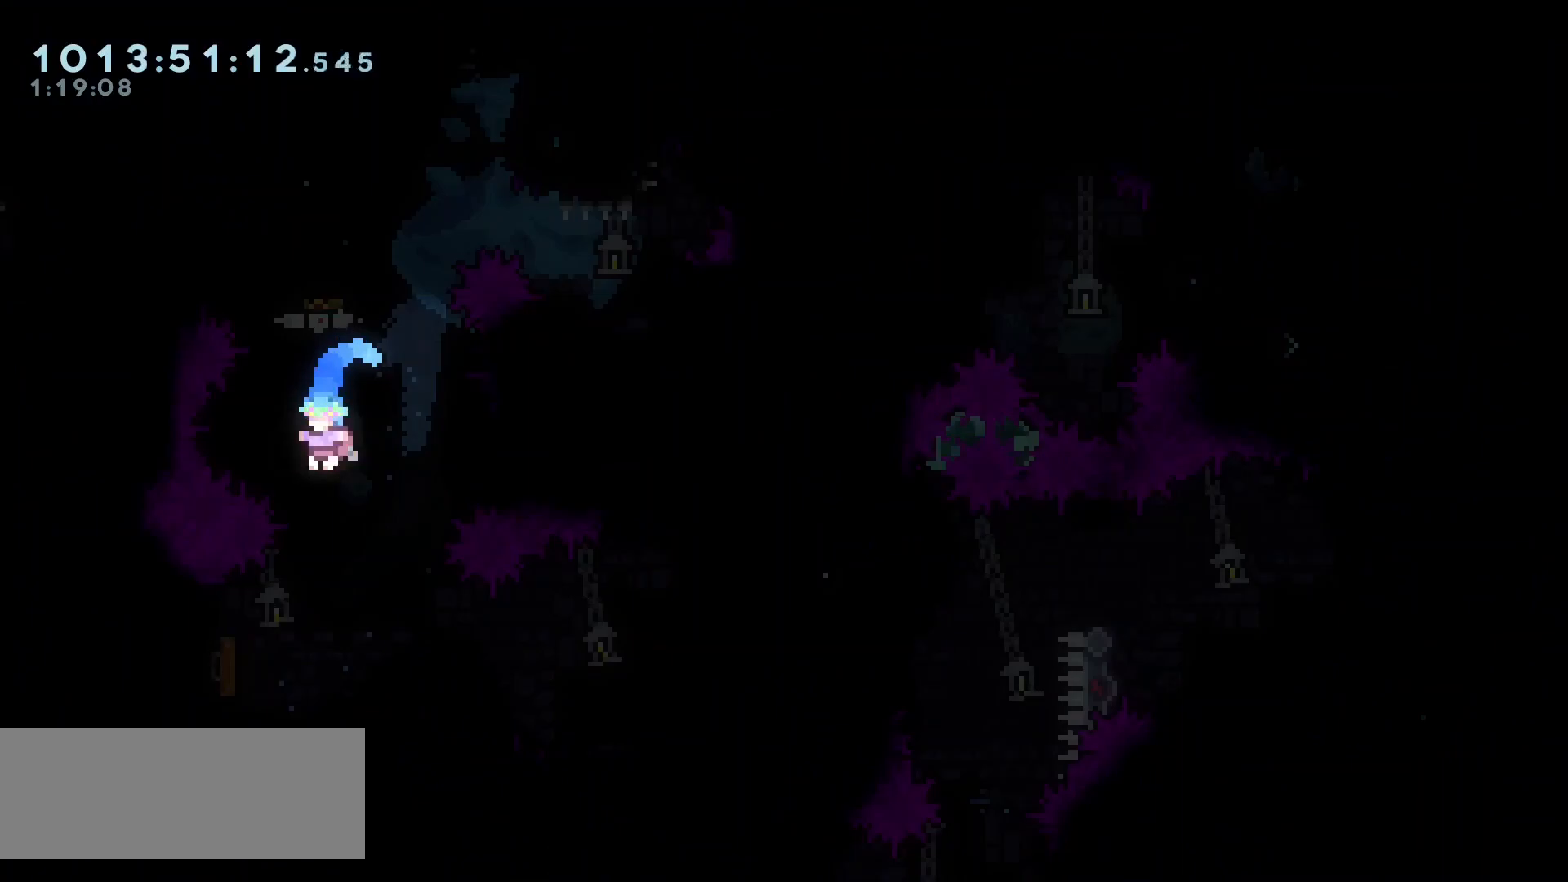
{"keys": ["left"], "events": [[83, "right", "up"], [100, "left", "down"], [133, "left", "up"], [150, "right", "down"], [200, "right", "up"], [217, "left", "down"], [267, "left", "up"], [283, "right", "down"], [350, "left", "down"], [350, "right", "up"], [417, "left", "up"], [417, "right", "down"], [467, "right", "up"], [500, "left", "down"]]}
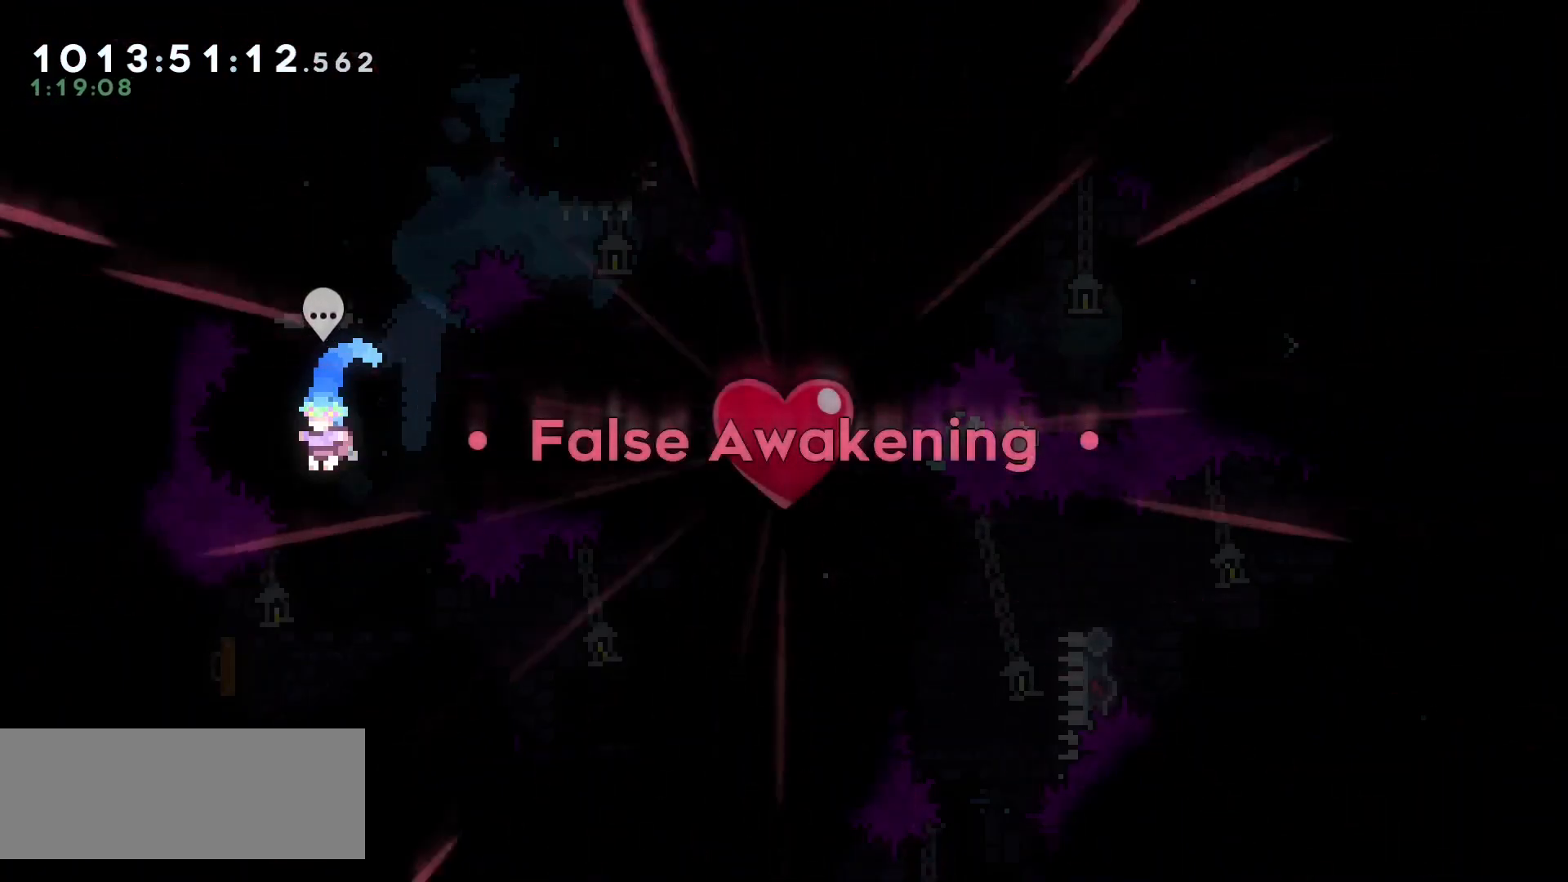
{"keys": [], "events": [[33, "left", "up"], [50, "right", "down"], [133, "right", "up"], [150, "left", "down"], [167, "left", "up"]]}
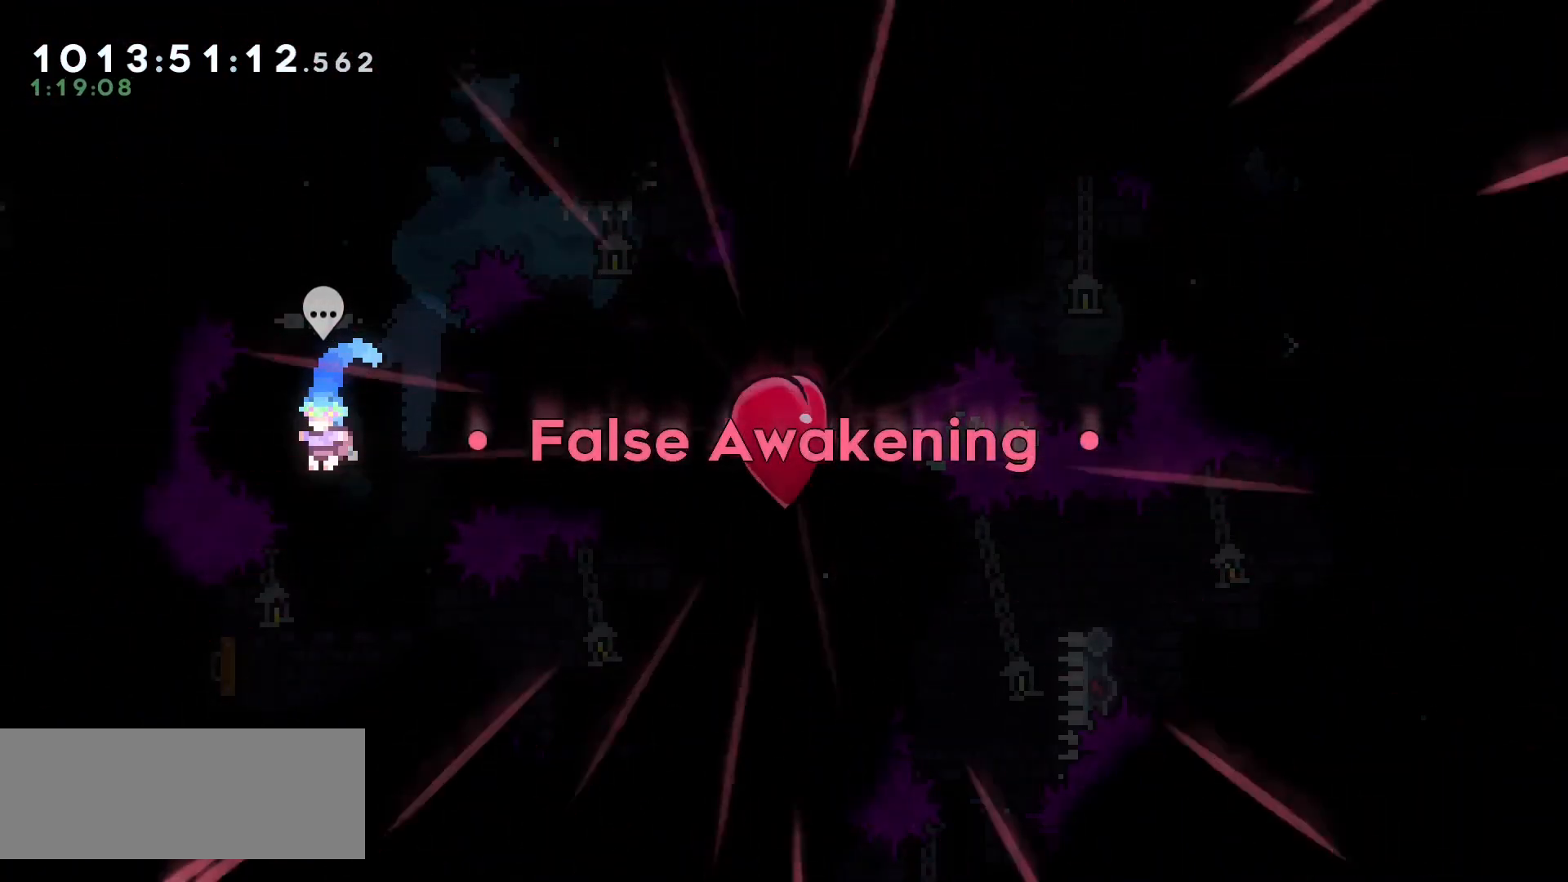
{"keys": [], "events": []}
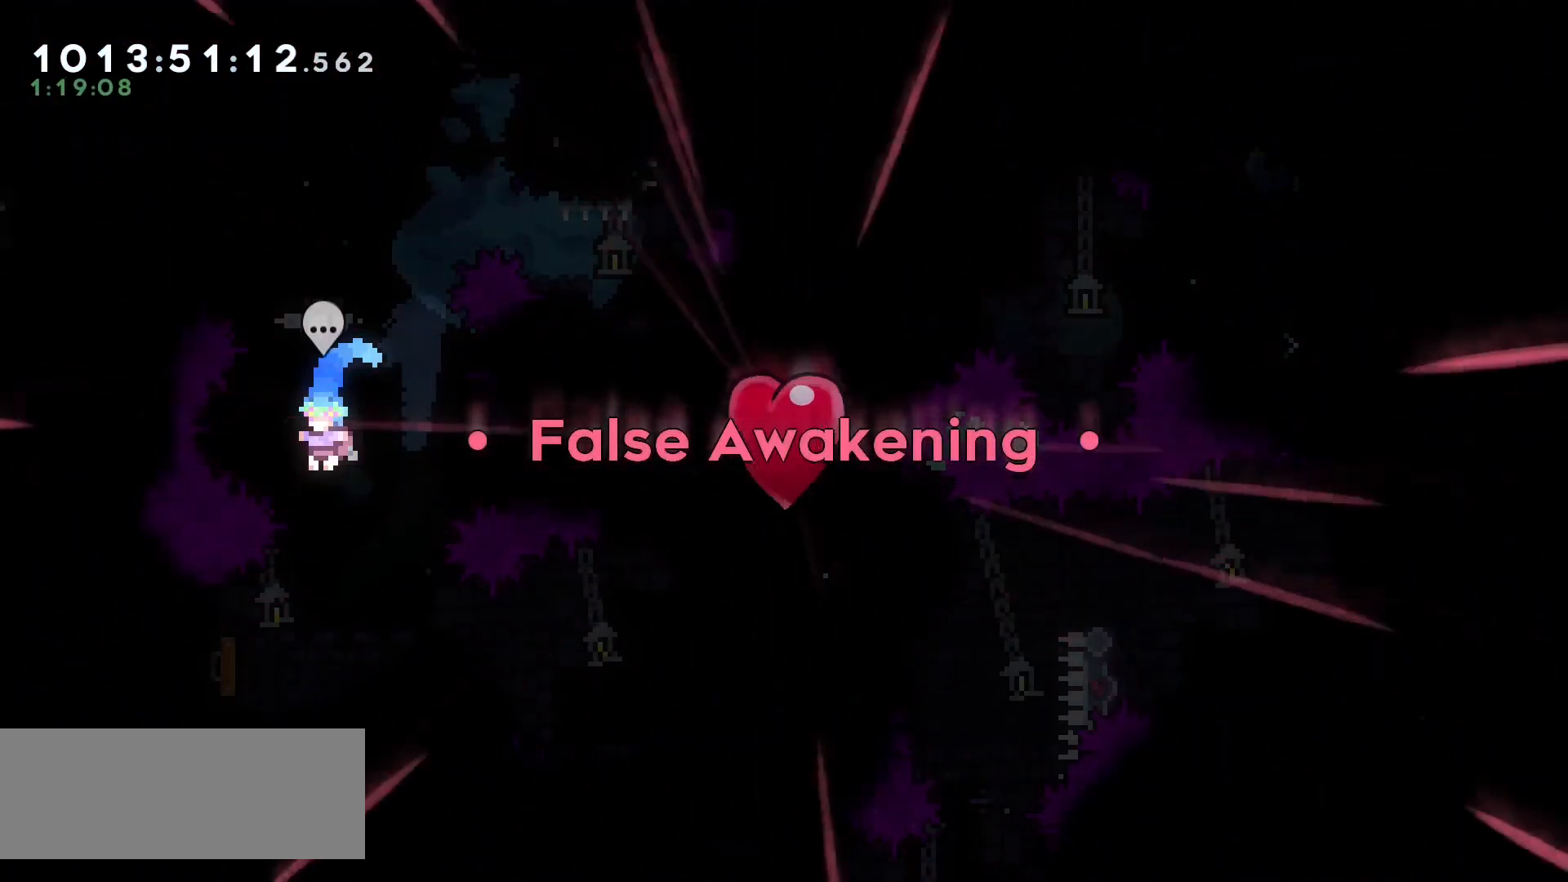
{"keys": [], "events": []}
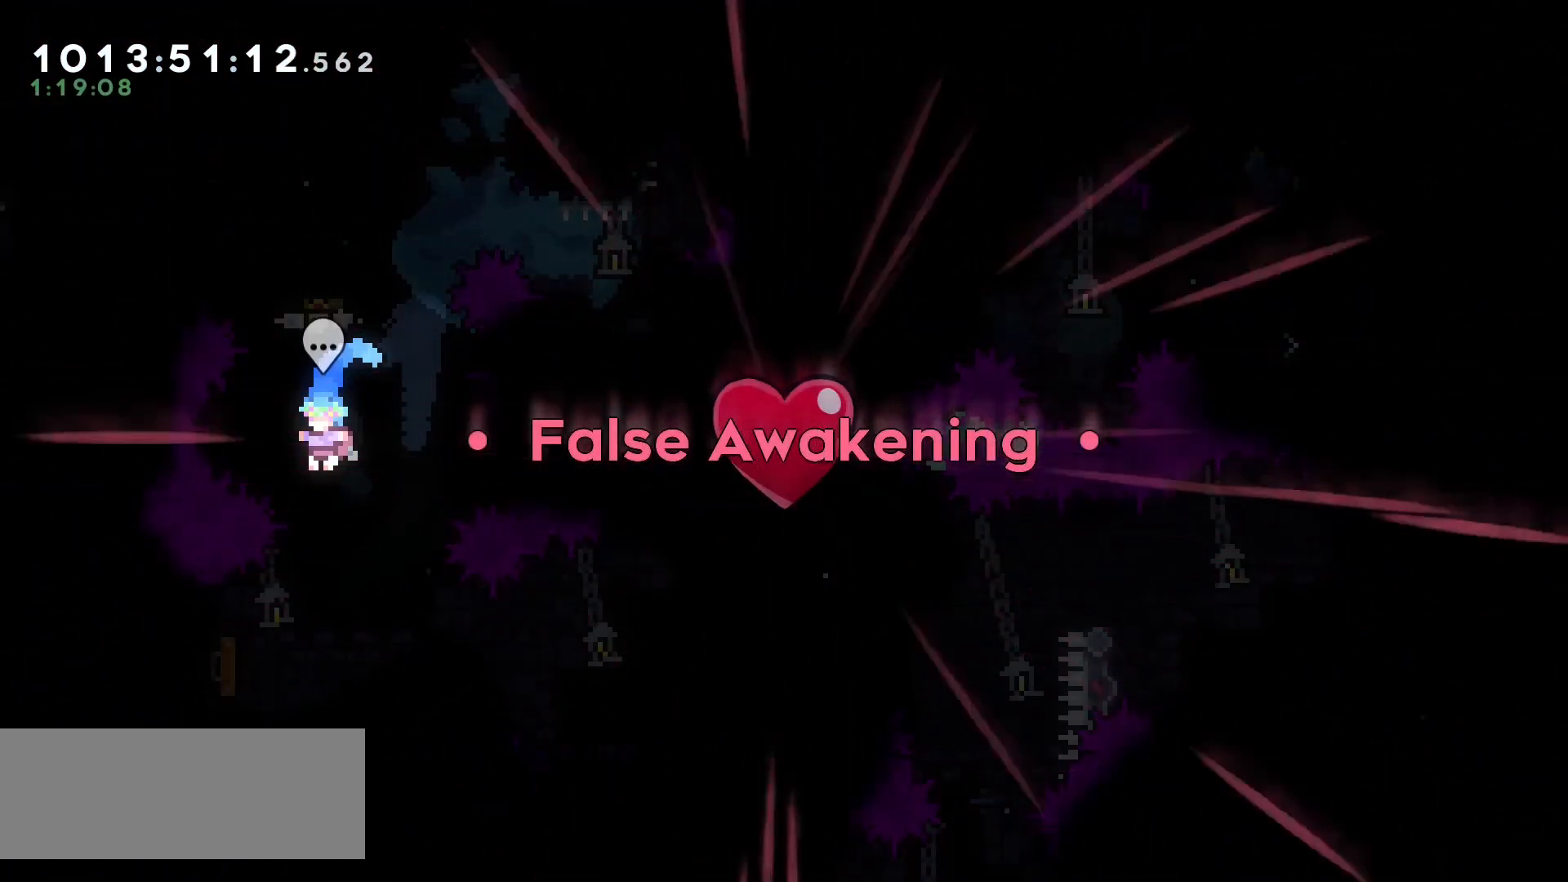
{"keys": [], "events": []}
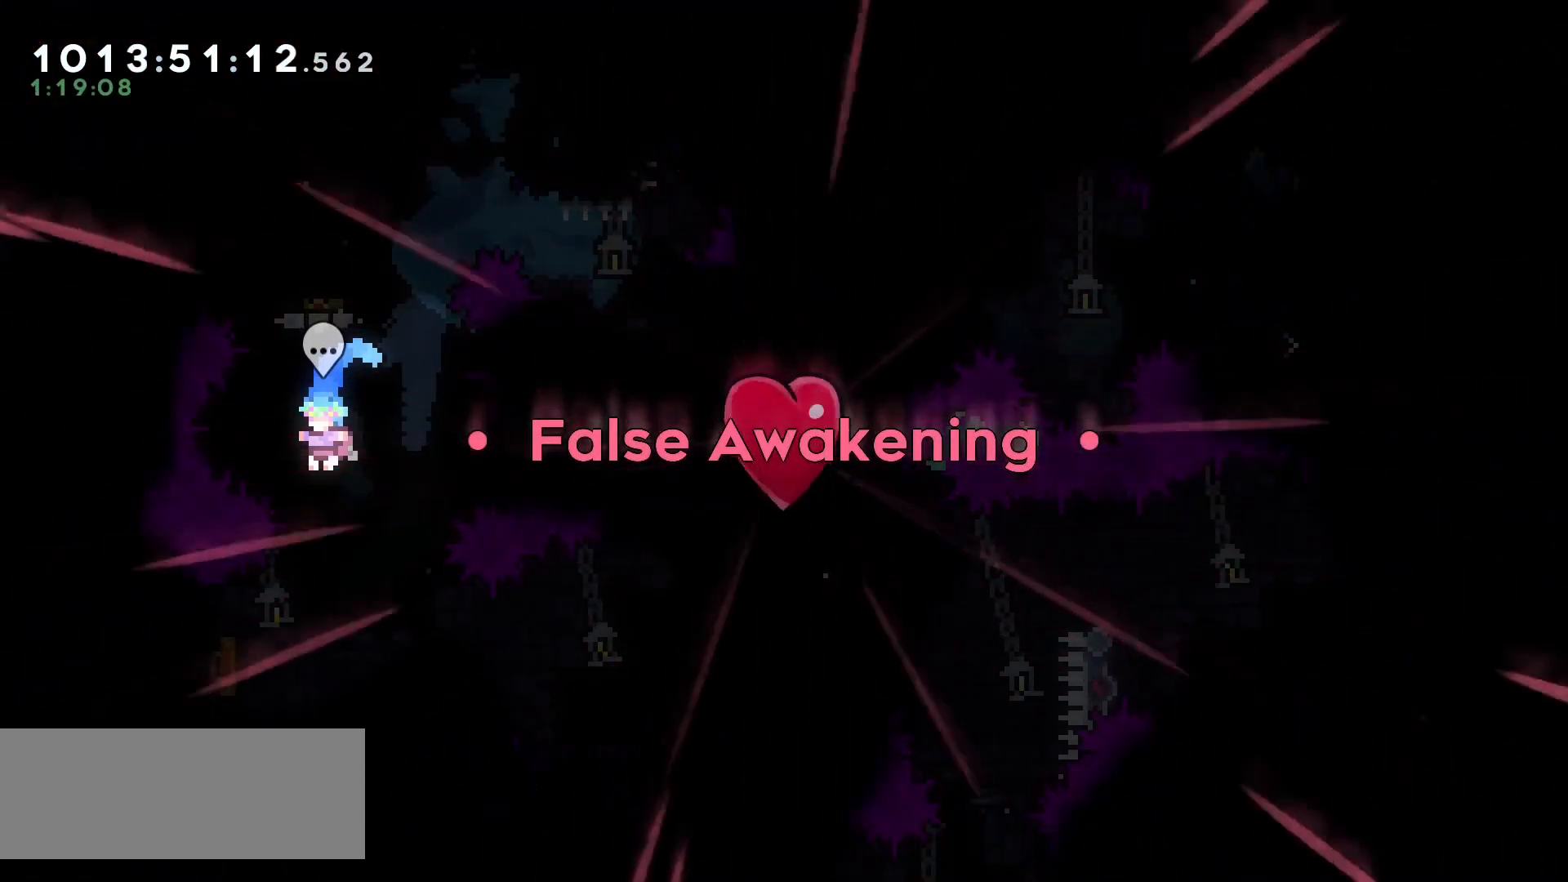
{"keys": [], "events": []}
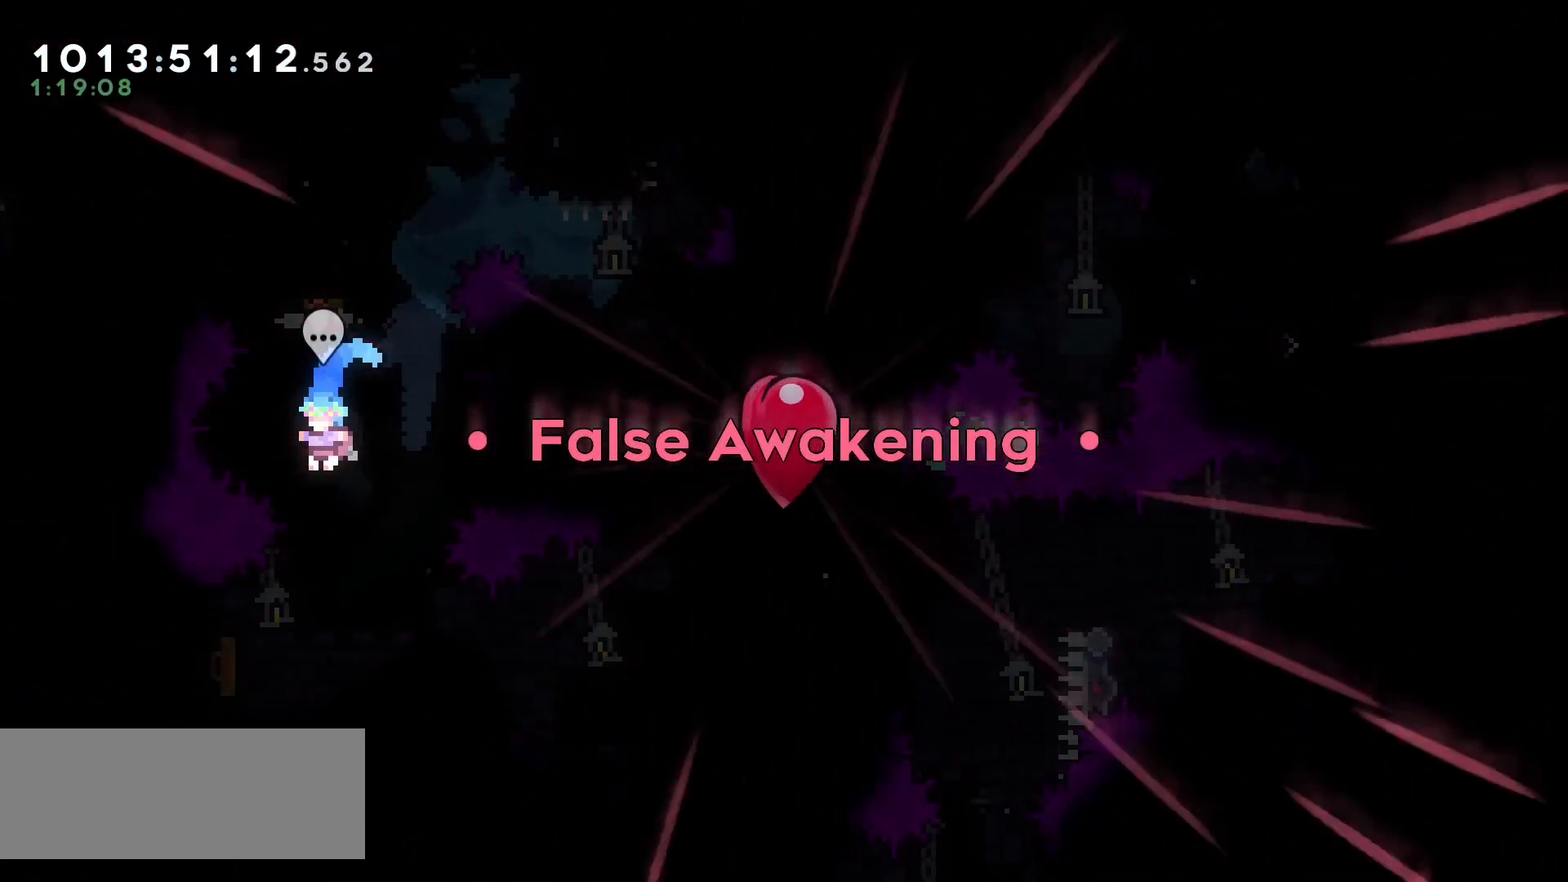
{"keys": [], "events": [[200, "jump", "down"], [317, "jump", "up"]]}